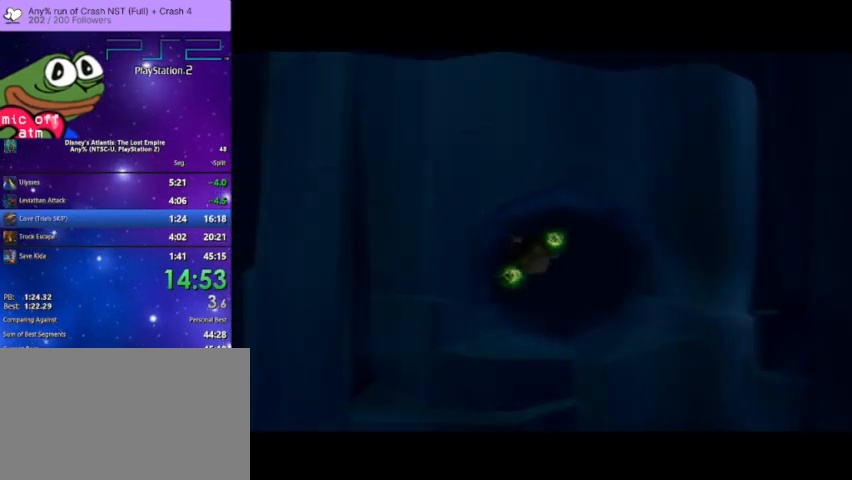
Gameplay with a controller (PlayStation layout); each line is a JSON object with the inputs held at the frame after it. "button_events" lists button changes between this image and that frame as [ms after this image, input, new state], when the widget could be followed in between (sticks are given only as held states). This document gives stick clicks only as held states, not as events.
{"buttons": ["TRIANGLE"], "left_stick": "center", "right_stick": "center", "button_events": [[67, "TRIANGLE", "down"], [267, "TRIANGLE", "up"], [367, "TRIANGLE", "down"]]}
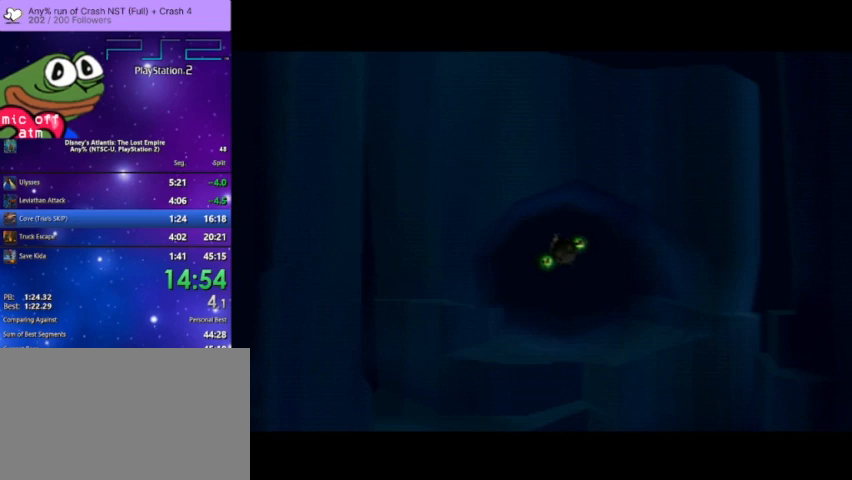
{"buttons": ["TRIANGLE"], "left_stick": "center", "right_stick": "center", "button_events": [[33, "TRIANGLE", "up"], [167, "TRIANGLE", "down"], [333, "TRIANGLE", "up"], [500, "TRIANGLE", "down"]]}
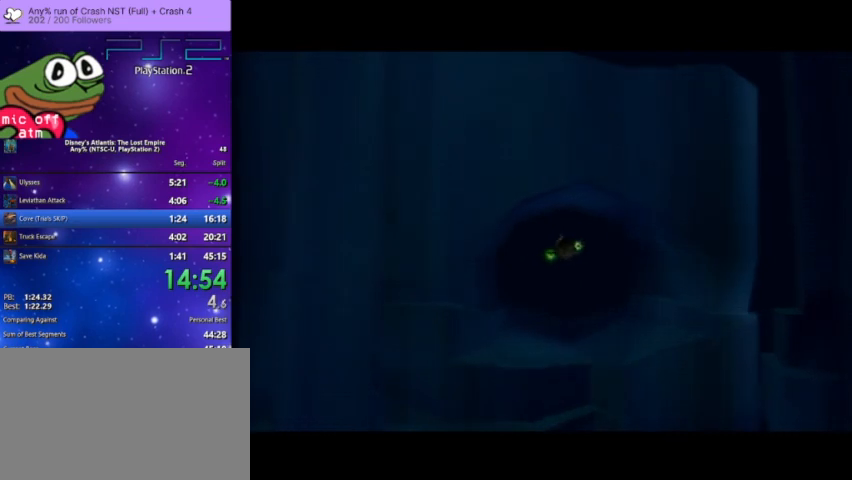
{"buttons": ["TRIANGLE"], "left_stick": "center", "right_stick": "center", "button_events": [[200, "TRIANGLE", "up"], [367, "TRIANGLE", "down"]]}
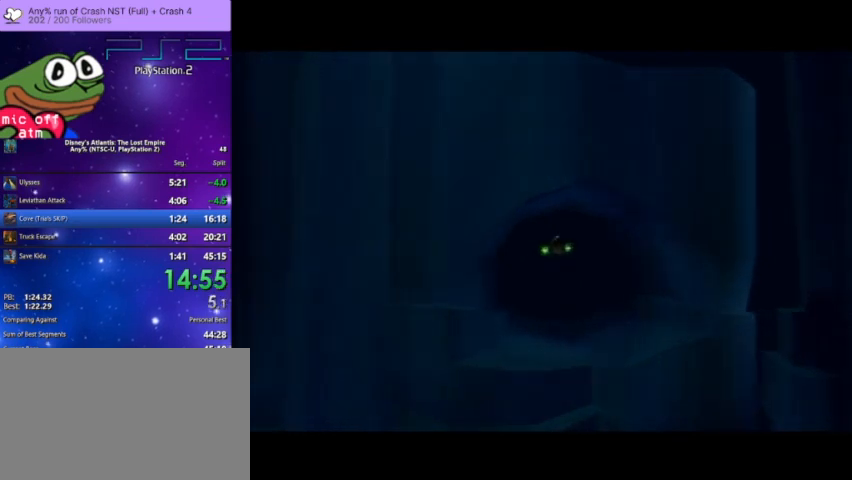
{"buttons": ["TRIANGLE"], "left_stick": "center", "right_stick": "center", "button_events": [[33, "TRIANGLE", "up"], [167, "TRIANGLE", "down"], [300, "TRIANGLE", "up"], [467, "TRIANGLE", "down"]]}
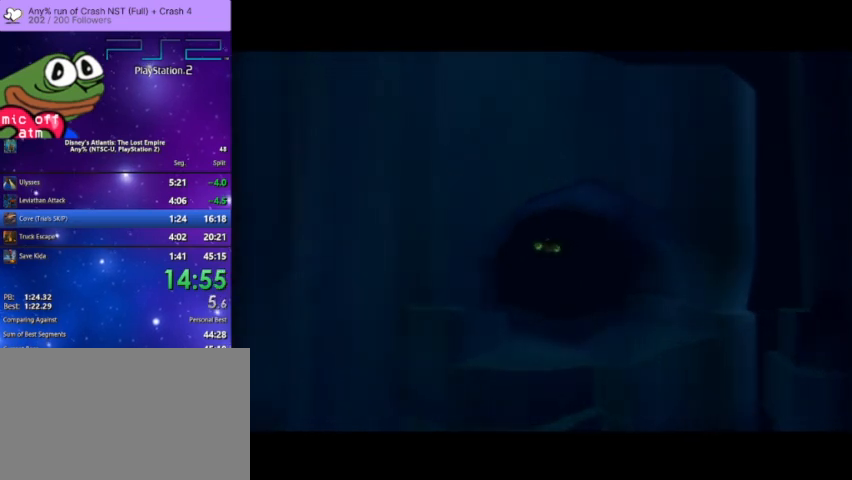
{"buttons": [], "left_stick": "center", "right_stick": "center", "button_events": [[100, "TRIANGLE", "up"], [233, "TRIANGLE", "down"], [400, "TRIANGLE", "up"]]}
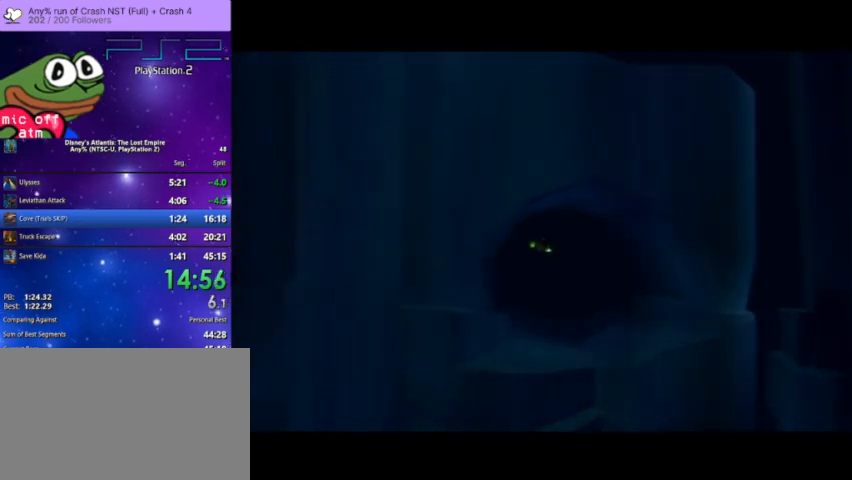
{"buttons": [], "left_stick": "center", "right_stick": "center", "button_events": [[67, "TRIANGLE", "down"], [200, "TRIANGLE", "up"], [333, "TRIANGLE", "down"], [433, "TRIANGLE", "up"]]}
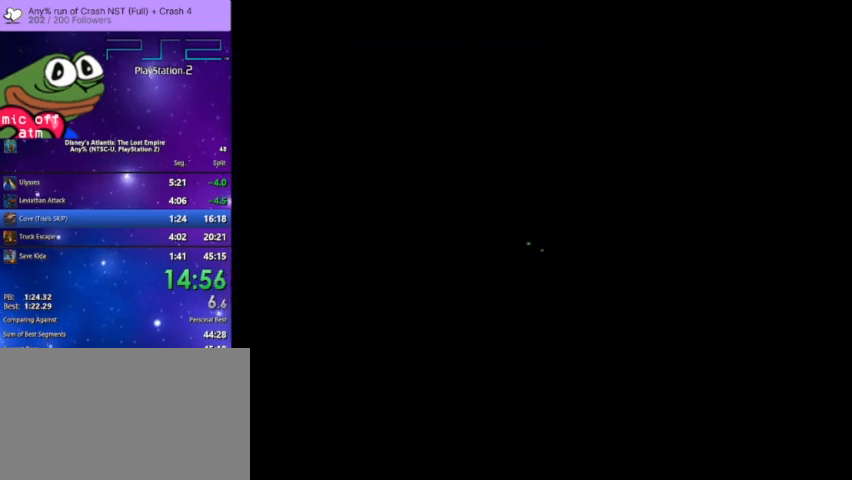
{"buttons": [], "left_stick": "center", "right_stick": "center", "button_events": [[67, "TRIANGLE", "down"], [200, "TRIANGLE", "up"], [333, "TRIANGLE", "down"], [467, "TRIANGLE", "up"]]}
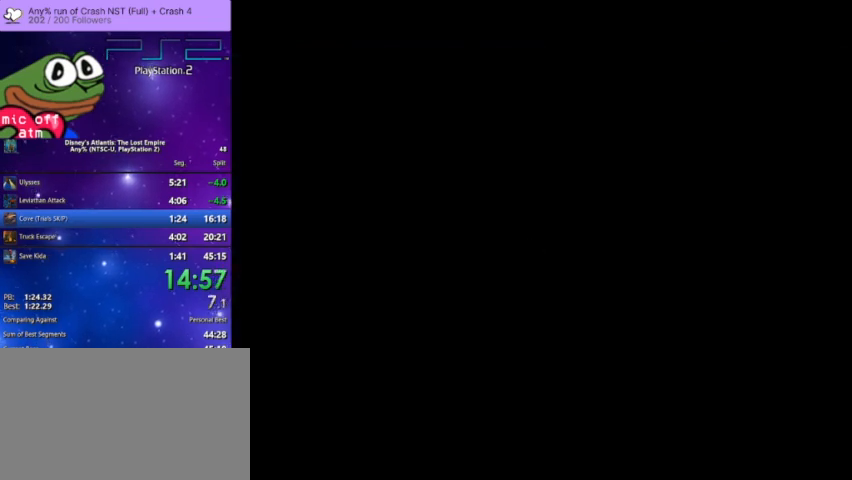
{"buttons": [], "left_stick": "center", "right_stick": "center", "button_events": [[133, "TRIANGLE", "down"], [233, "TRIANGLE", "up"], [400, "TRIANGLE", "down"], [500, "TRIANGLE", "up"]]}
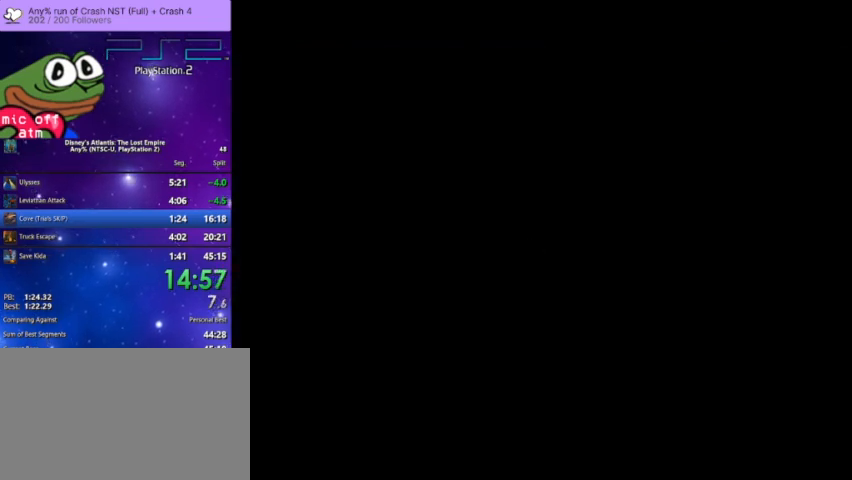
{"buttons": ["TRIANGLE"], "left_stick": "center", "right_stick": "center", "button_events": [[467, "TRIANGLE", "down"]]}
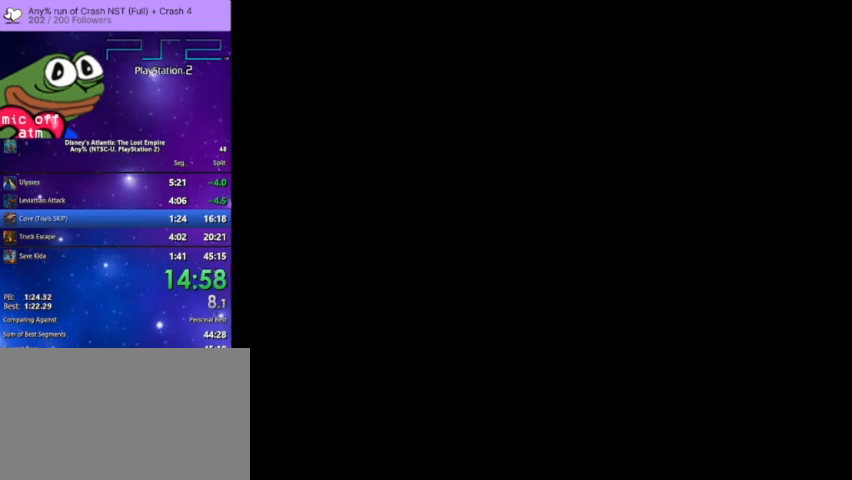
{"buttons": [], "left_stick": "center", "right_stick": "center", "button_events": [[100, "TRIANGLE", "up"], [233, "TRIANGLE", "down"], [433, "TRIANGLE", "up"]]}
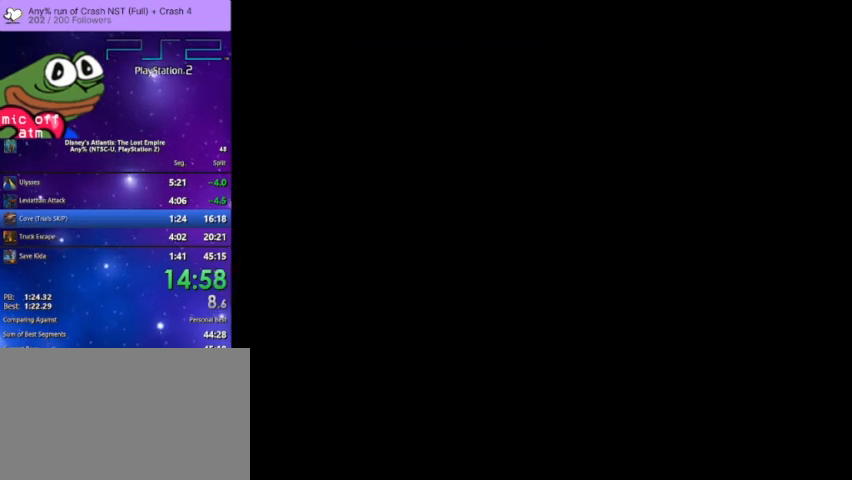
{"buttons": ["TRIANGLE"], "left_stick": "center", "right_stick": "center", "button_events": [[67, "TRIANGLE", "down"], [233, "TRIANGLE", "up"], [367, "TRIANGLE", "down"]]}
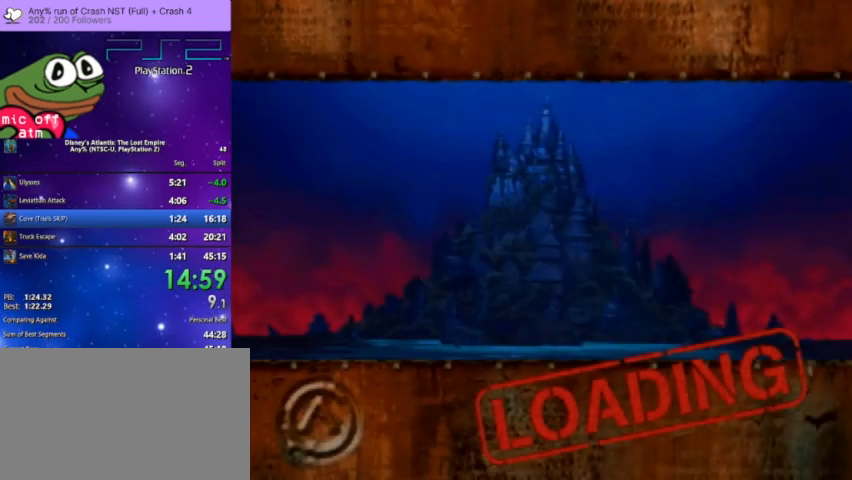
{"buttons": ["TRIANGLE"], "left_stick": "center", "right_stick": "center", "button_events": [[33, "TRIANGLE", "up"], [200, "TRIANGLE", "down"]]}
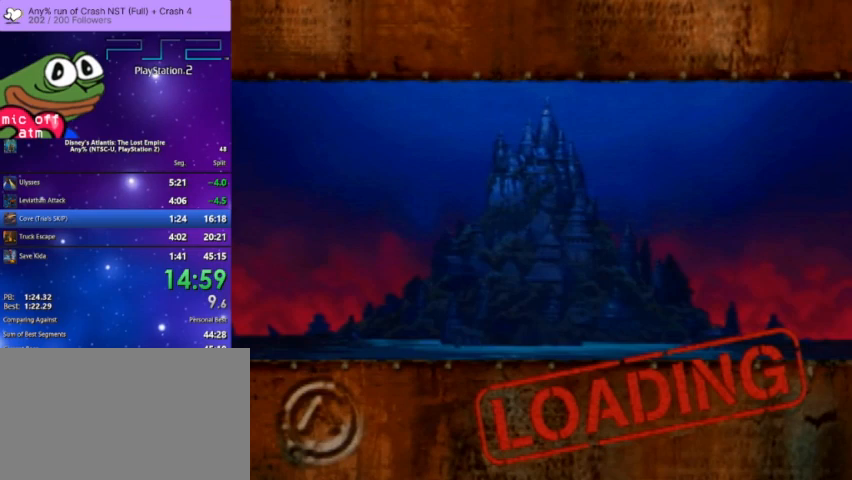
{"buttons": [], "left_stick": "center", "right_stick": "center", "button_events": [[133, "TRIANGLE", "up"], [300, "TRIANGLE", "down"], [433, "TRIANGLE", "up"]]}
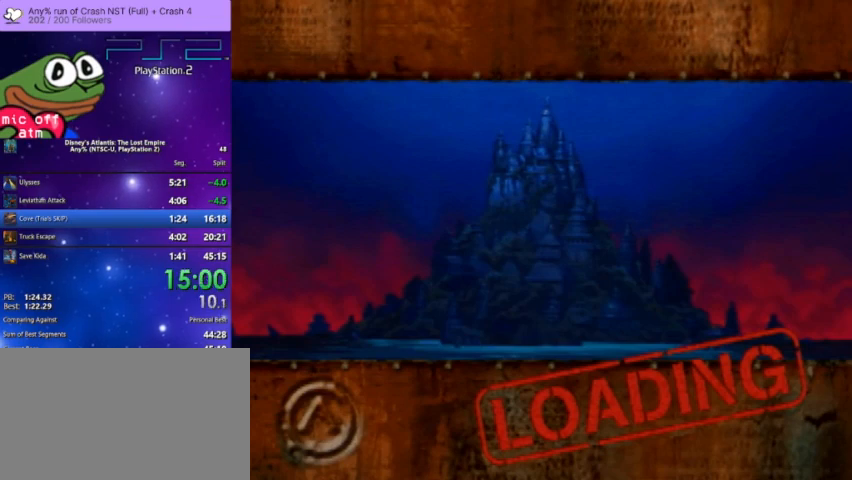
{"buttons": [], "left_stick": "center", "right_stick": "center", "button_events": [[167, "TRIANGLE", "down"], [233, "TRIANGLE", "up"], [300, "TRIANGLE", "down"], [467, "TRIANGLE", "up"]]}
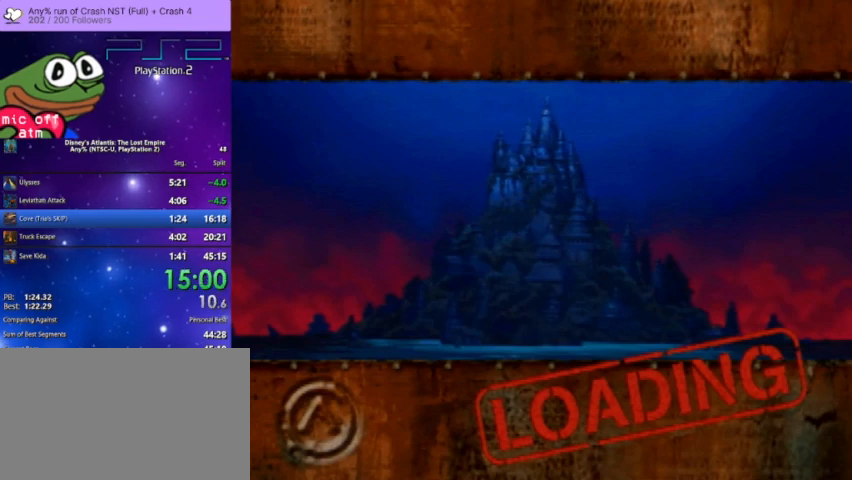
{"buttons": ["TRIANGLE"], "left_stick": "center", "right_stick": "center", "button_events": [[167, "TRIANGLE", "down"], [267, "TRIANGLE", "up"], [400, "TRIANGLE", "down"]]}
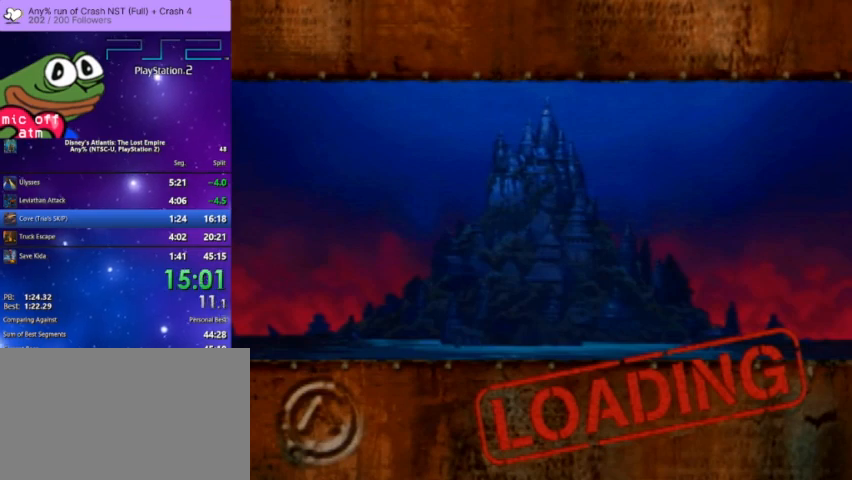
{"buttons": ["TRIANGLE"], "left_stick": "center", "right_stick": "center", "button_events": [[33, "TRIANGLE", "up"], [200, "TRIANGLE", "down"], [333, "TRIANGLE", "up"], [467, "TRIANGLE", "down"]]}
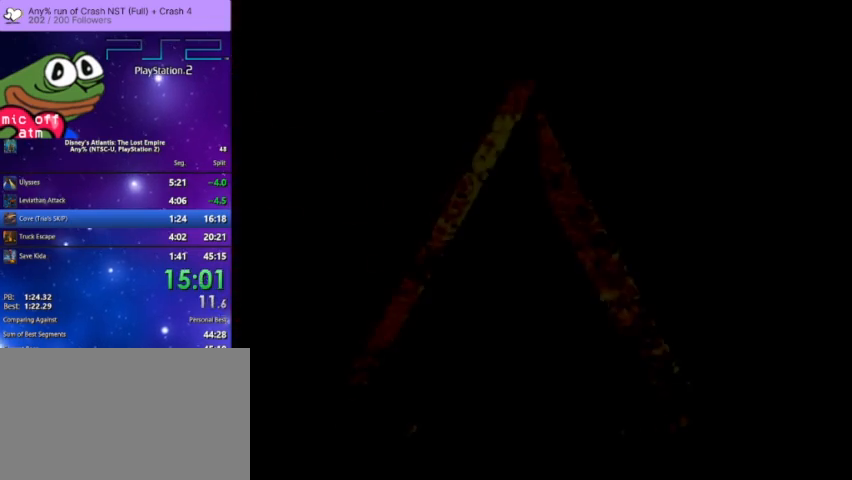
{"buttons": [], "left_stick": "center", "right_stick": "center", "button_events": [[100, "TRIANGLE", "up"], [200, "TRIANGLE", "down"], [400, "TRIANGLE", "up"]]}
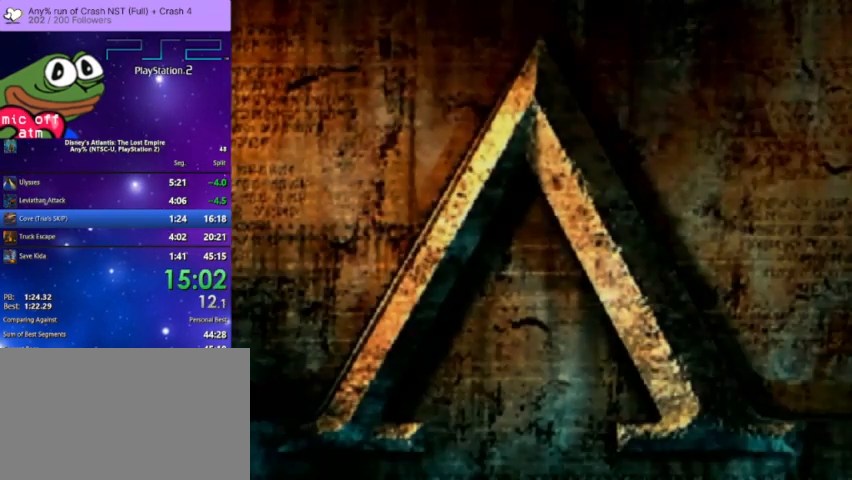
{"buttons": [], "left_stick": "center", "right_stick": "center", "button_events": [[33, "TRIANGLE", "down"], [200, "TRIANGLE", "up"], [267, "TRIANGLE", "down"], [433, "TRIANGLE", "up"]]}
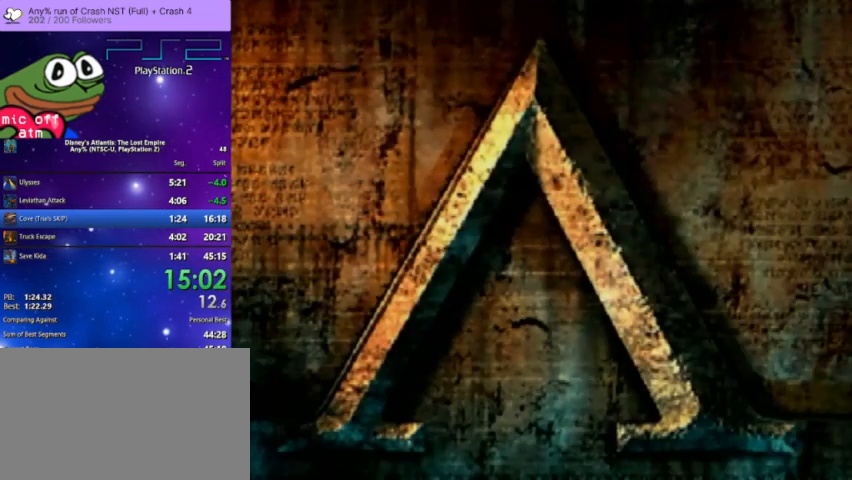
{"buttons": [], "left_stick": "center", "right_stick": "center", "button_events": [[67, "TRIANGLE", "down"], [200, "TRIANGLE", "up"], [333, "TRIANGLE", "down"], [500, "TRIANGLE", "up"]]}
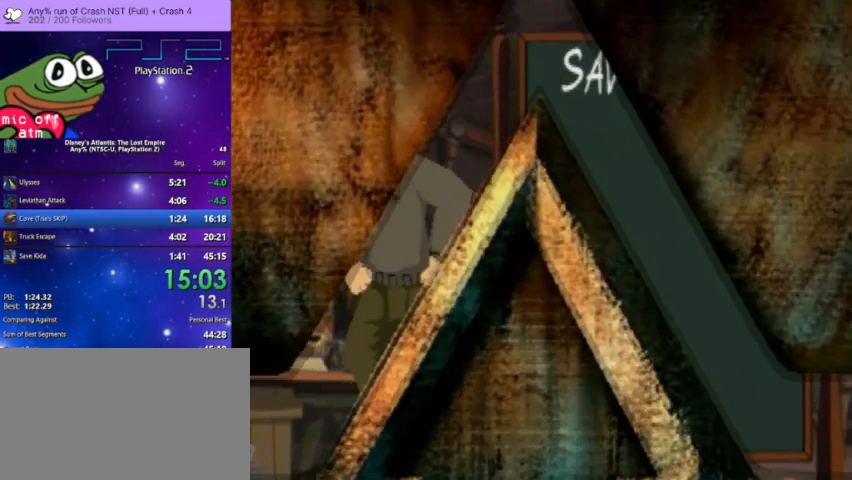
{"buttons": ["TRIANGLE"], "left_stick": "center", "right_stick": "center", "button_events": [[167, "TRIANGLE", "down"], [300, "TRIANGLE", "up"], [433, "TRIANGLE", "down"]]}
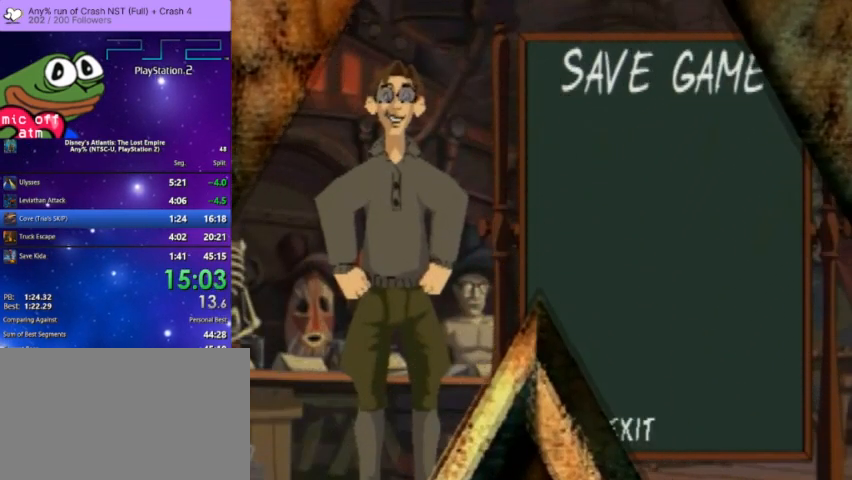
{"buttons": ["TRIANGLE"], "left_stick": "center", "right_stick": "center", "button_events": [[67, "TRIANGLE", "up"], [167, "TRIANGLE", "down"], [300, "TRIANGLE", "up"], [433, "TRIANGLE", "down"]]}
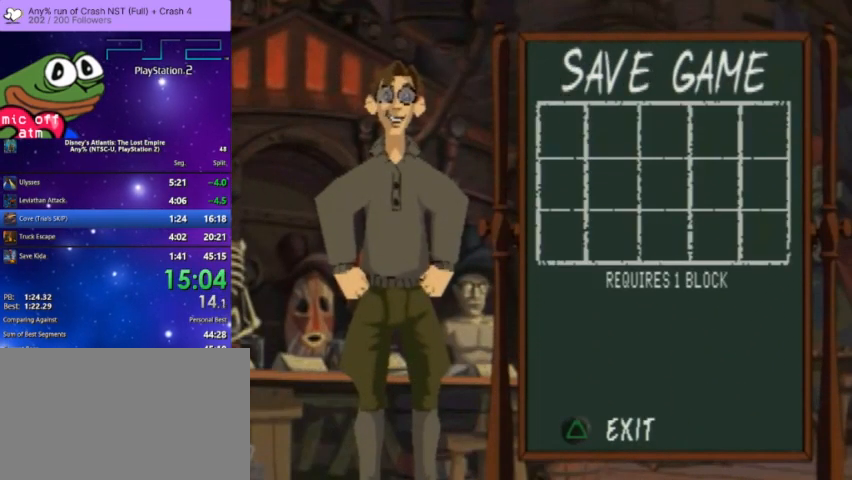
{"buttons": ["TRIANGLE"], "left_stick": "center", "right_stick": "center", "button_events": [[33, "TRIANGLE", "up"], [167, "TRIANGLE", "down"], [333, "TRIANGLE", "up"], [433, "TRIANGLE", "down"]]}
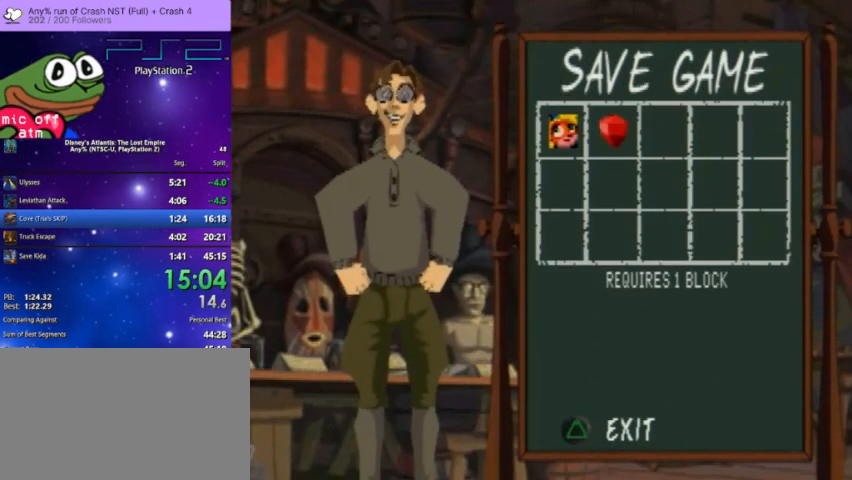
{"buttons": ["TRIANGLE"], "left_stick": "center", "right_stick": "center", "button_events": [[67, "TRIANGLE", "up"], [233, "TRIANGLE", "down"], [367, "TRIANGLE", "up"], [500, "TRIANGLE", "down"]]}